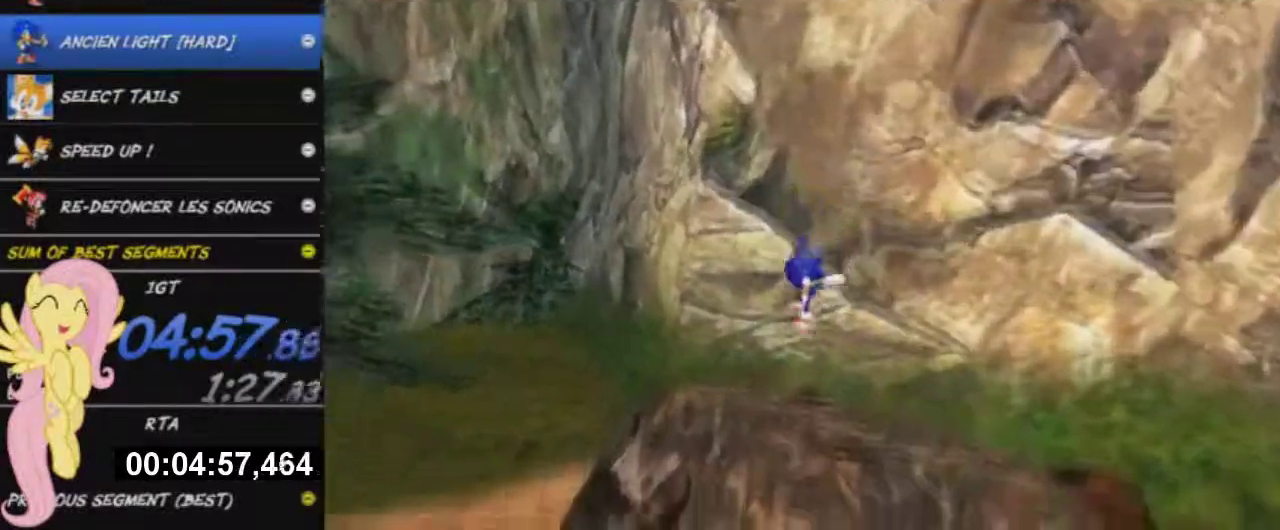
Gameplay with a controller (Xbox layout); each line is a JSON object with the inputs held at the frame after it. "events" lists button and stick changes between this image and that frame as [ms after this image, input, new state], when the widget could be followed in between. This overlay highlights the sticks when they move; stick clicks (L3 R3) are not distinguishable.
{"buttons": ["A"], "left_stick": "down", "right_stick": "center", "events": [[116, "left_stick", "down"], [267, "A", "down"]]}
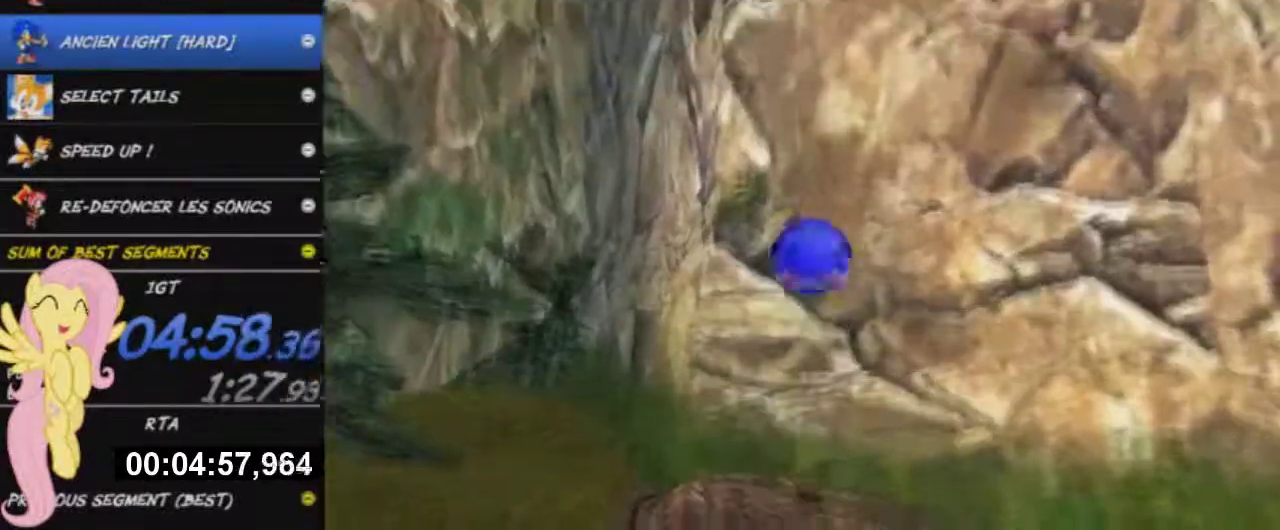
{"buttons": [], "left_stick": "center", "right_stick": "center", "events": [[34, "A", "up"], [451, "left_stick", "center"]]}
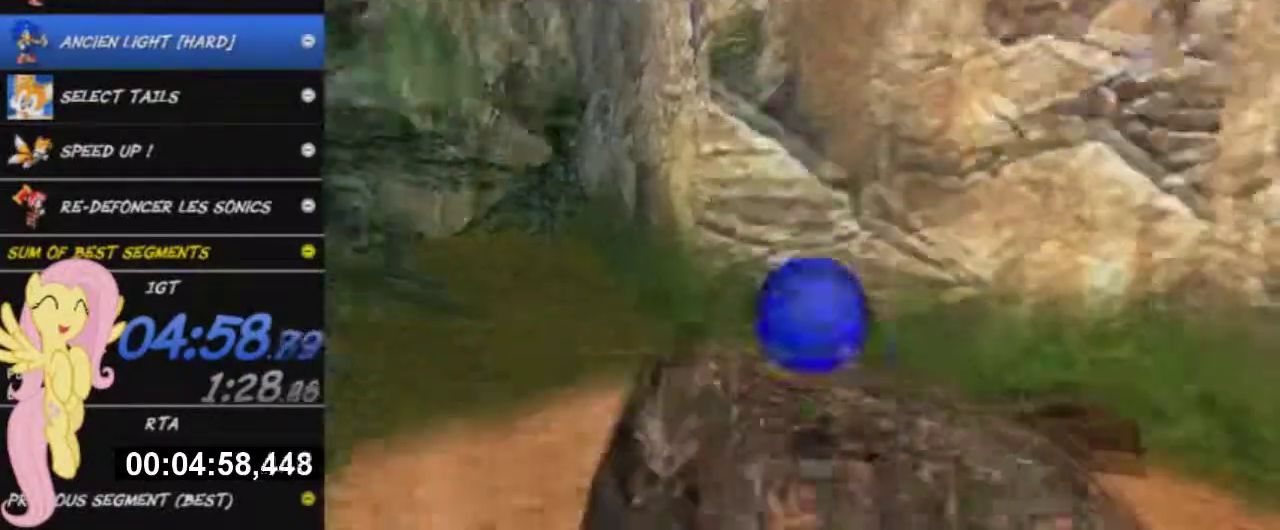
{"buttons": [], "left_stick": "center", "right_stick": "center", "events": []}
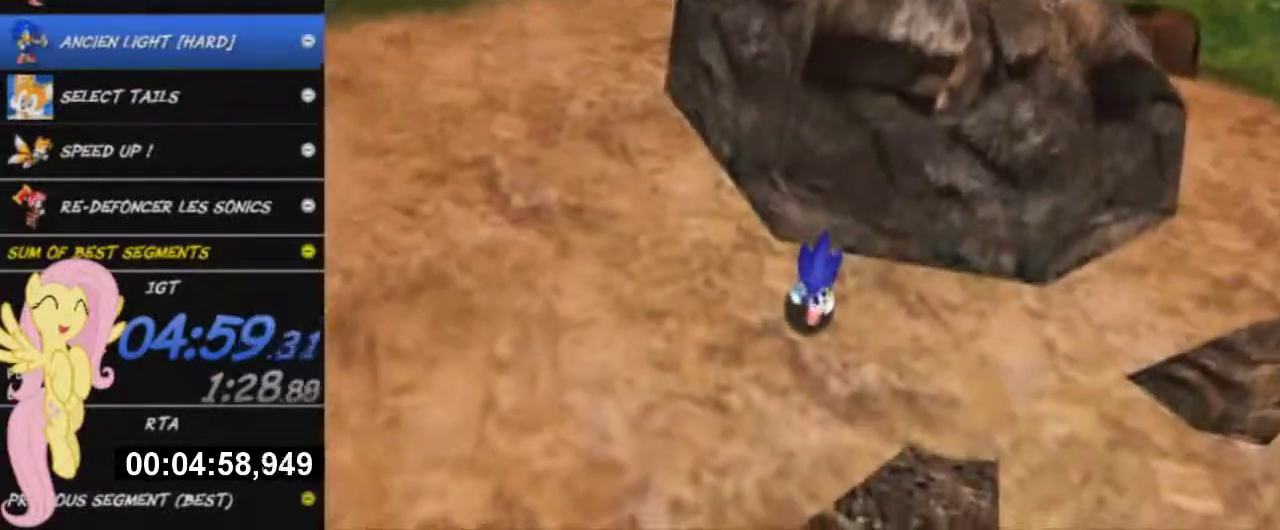
{"buttons": [], "left_stick": "center", "right_stick": "center", "events": [[150, "right_stick", "down-left"], [317, "right_stick", "center"]]}
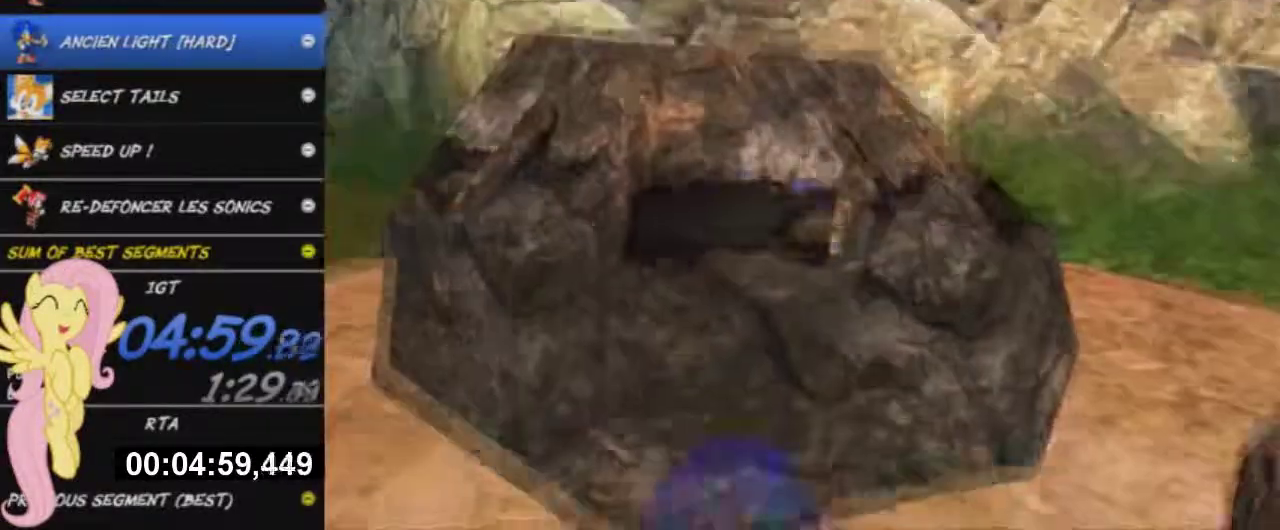
{"buttons": [], "left_stick": "up", "right_stick": "center", "events": [[50, "A", "down"], [184, "A", "up"], [217, "left_stick", "up"]]}
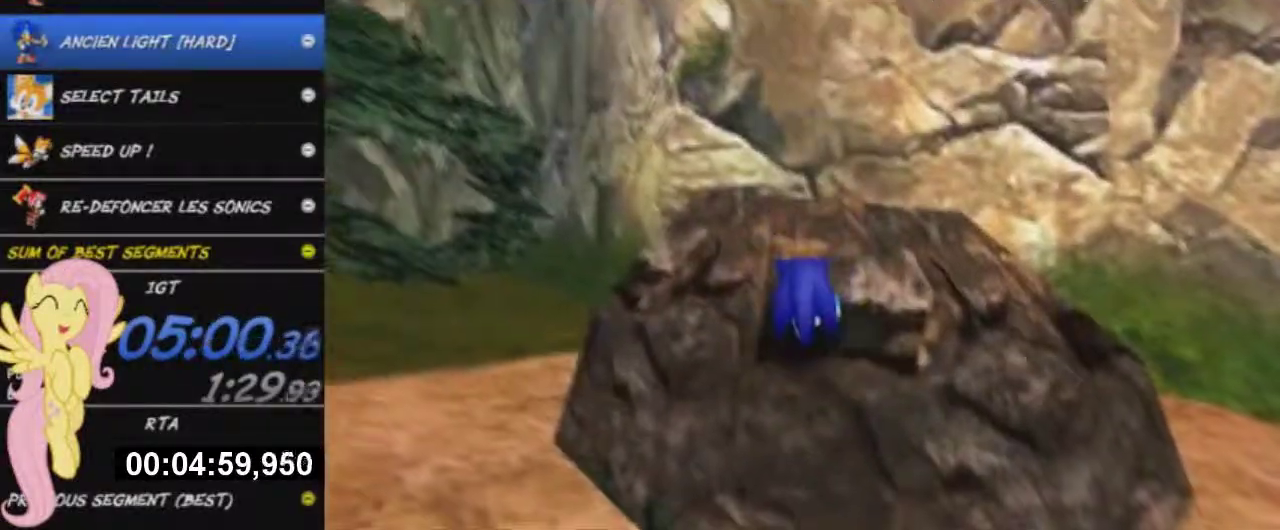
{"buttons": ["A"], "left_stick": "up", "right_stick": "center", "events": [[100, "X", "down"], [433, "X", "up"], [467, "A", "down"]]}
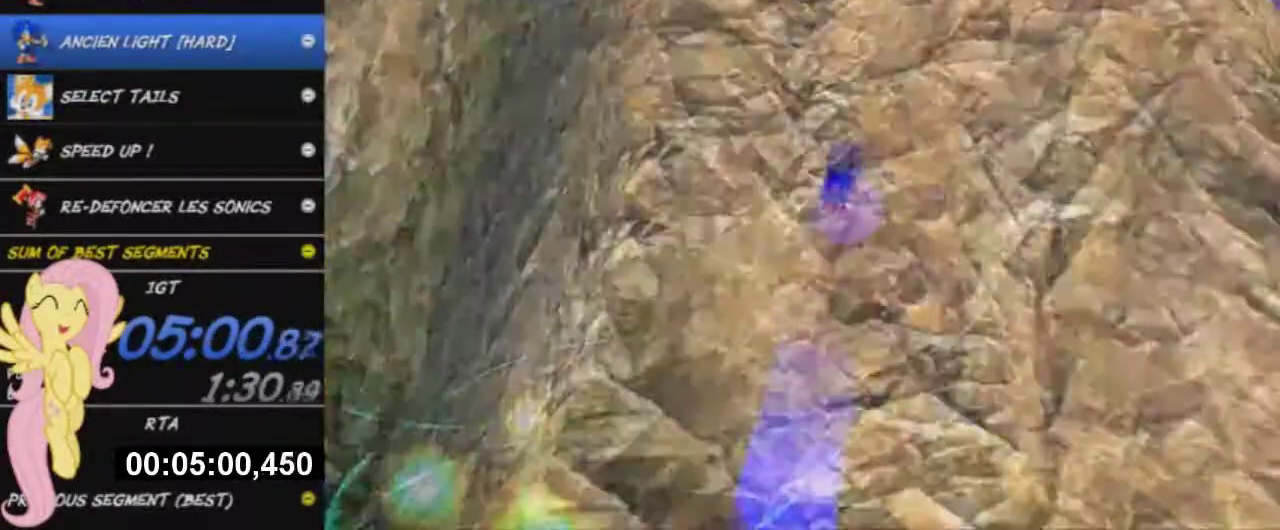
{"buttons": ["A"], "left_stick": "up", "right_stick": "center", "events": []}
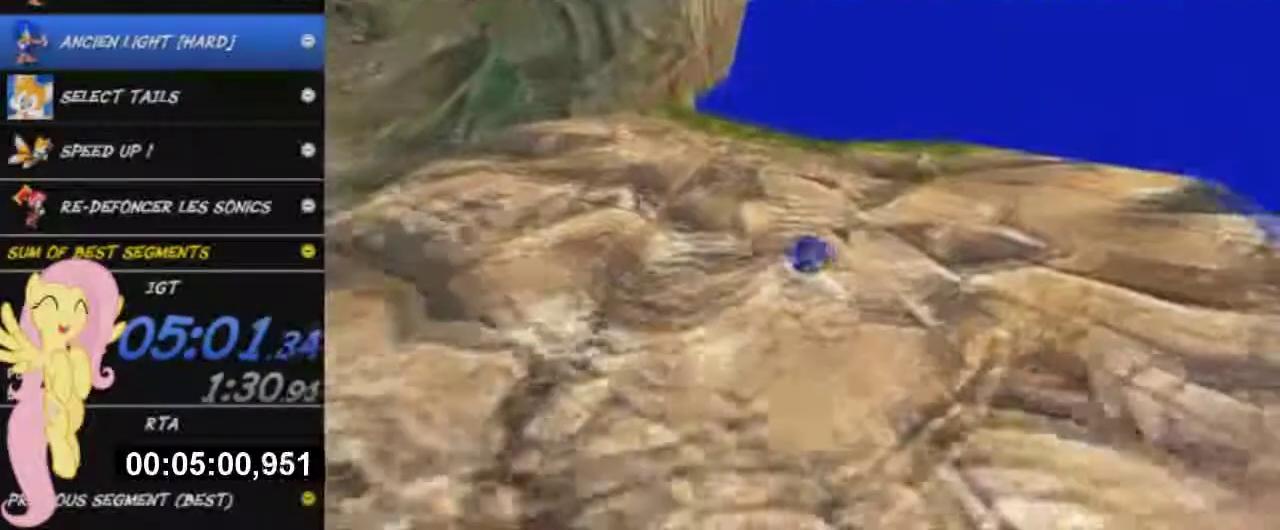
{"buttons": ["A"], "left_stick": "up-left", "right_stick": "center", "events": [[50, "left_stick", "up-left"]]}
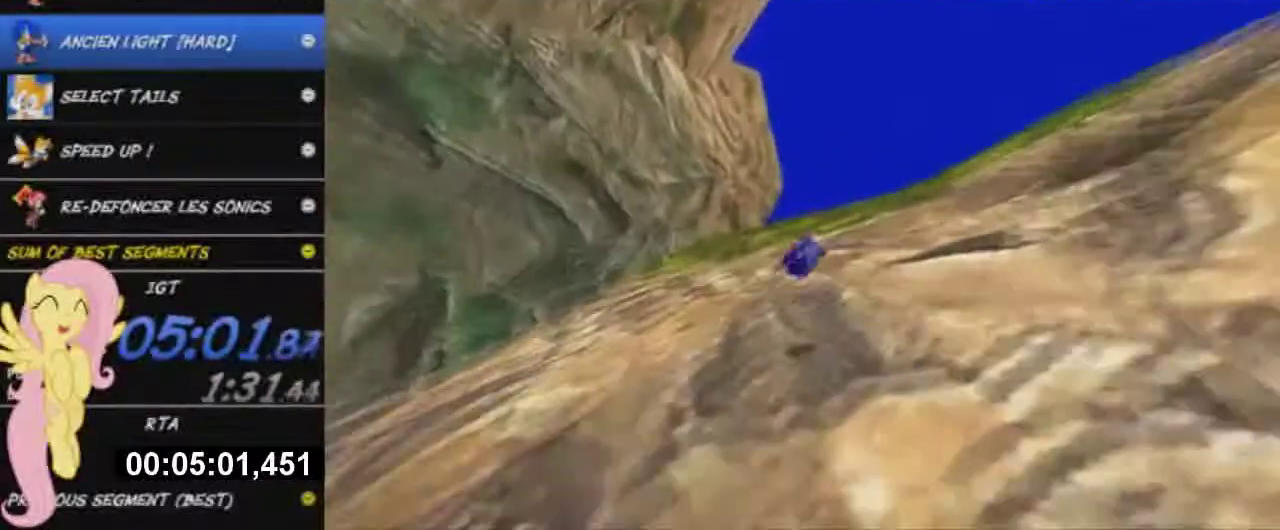
{"buttons": ["A", "X"], "left_stick": "up-left", "right_stick": "center", "events": [[267, "A", "up"], [350, "A", "down"], [400, "X", "down"]]}
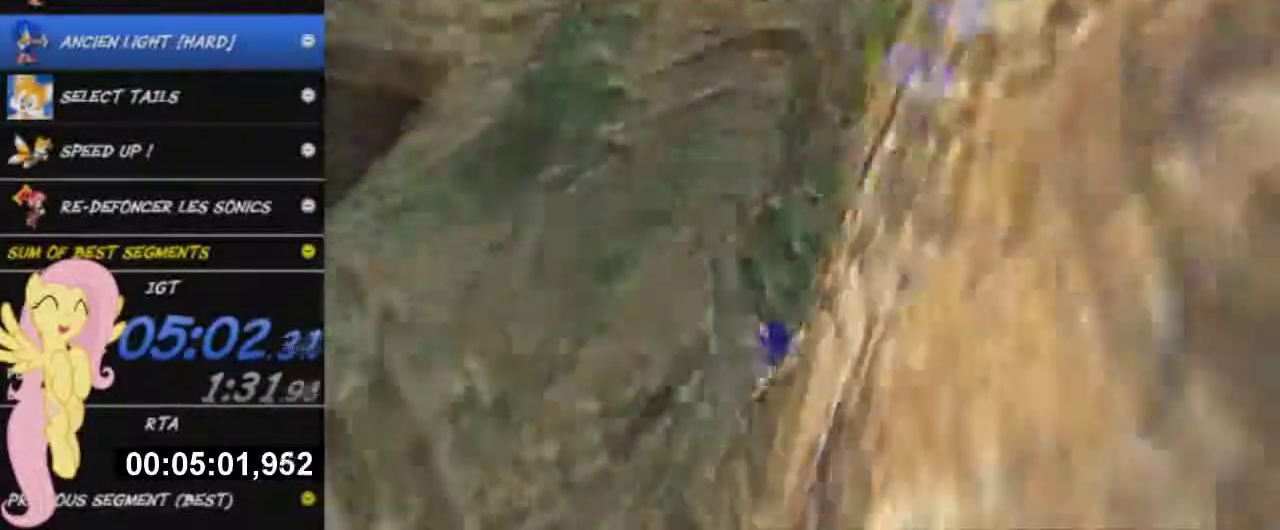
{"buttons": [], "left_stick": "up-left", "right_stick": "center", "events": [[33, "A", "up"], [33, "X", "up"]]}
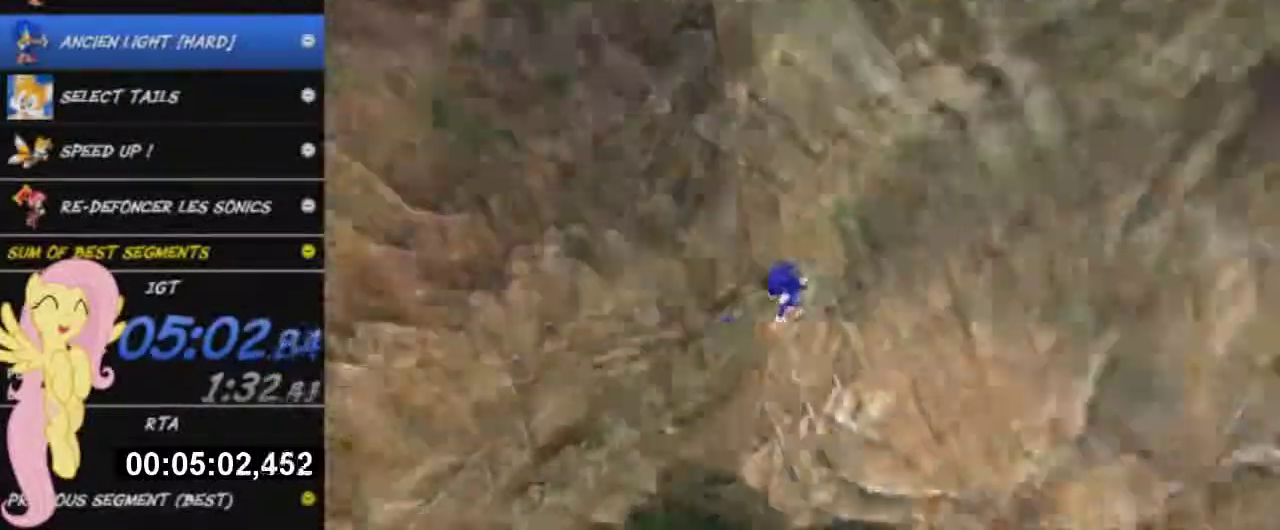
{"buttons": ["R2"], "left_stick": "up-left", "right_stick": "center", "events": [[200, "R2", "down"]]}
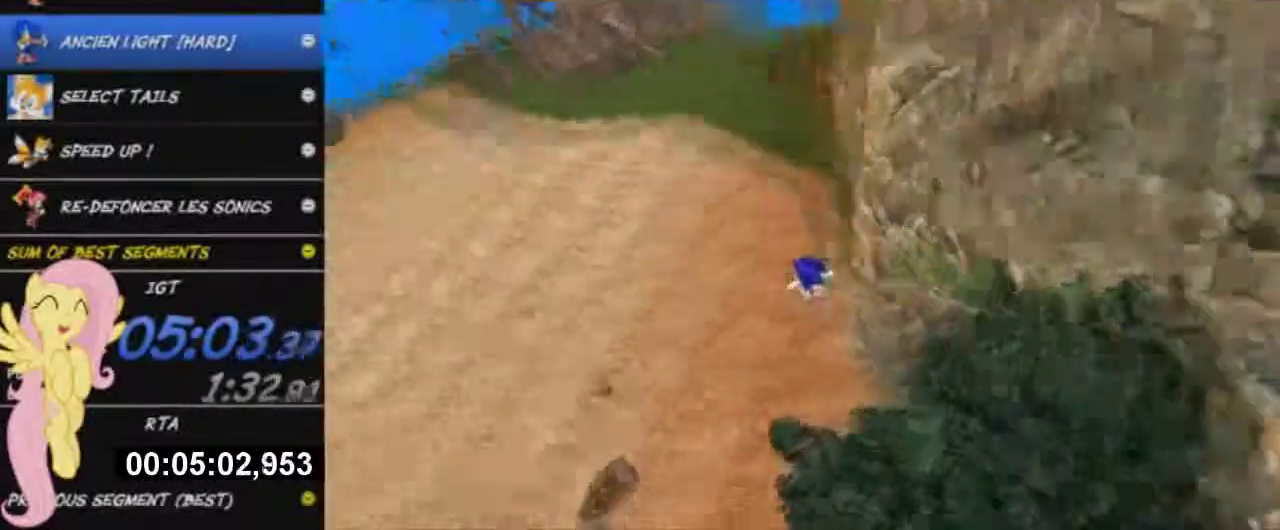
{"buttons": ["R2"], "left_stick": "up-left", "right_stick": "center", "events": []}
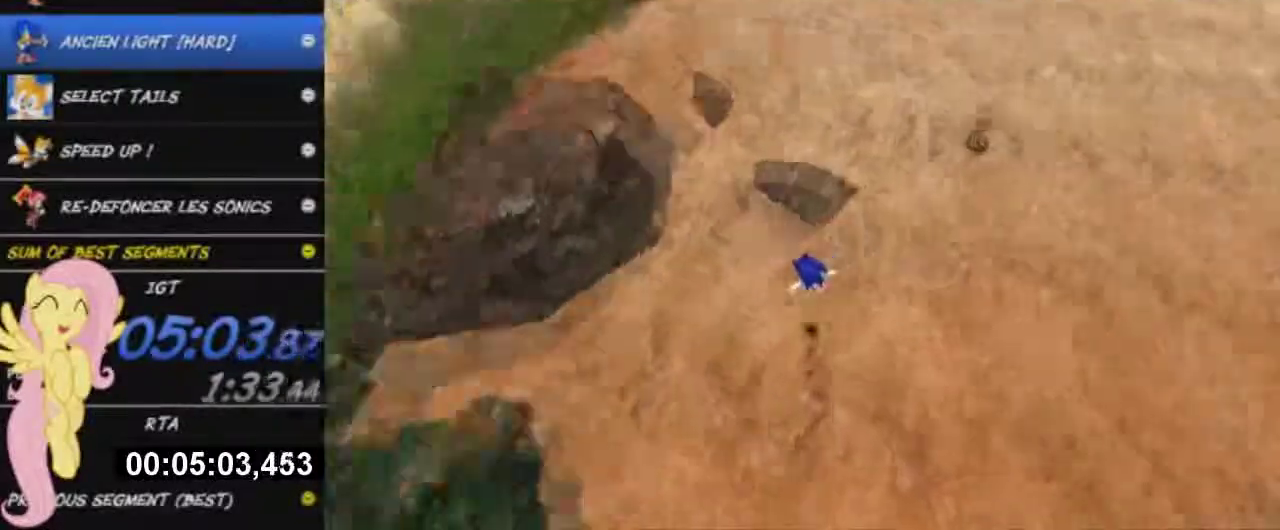
{"buttons": ["R2"], "left_stick": "center", "right_stick": "center", "events": [[217, "left_stick", "center"]]}
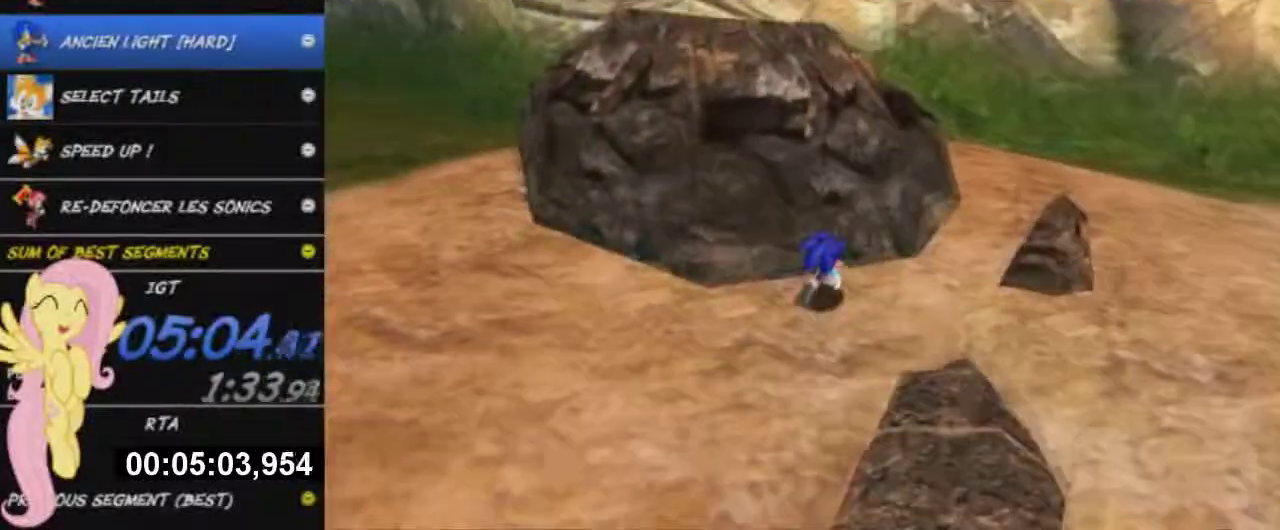
{"buttons": [], "left_stick": "center", "right_stick": "center", "events": [[83, "R2", "up"], [250, "R2", "down"], [450, "R2", "up"]]}
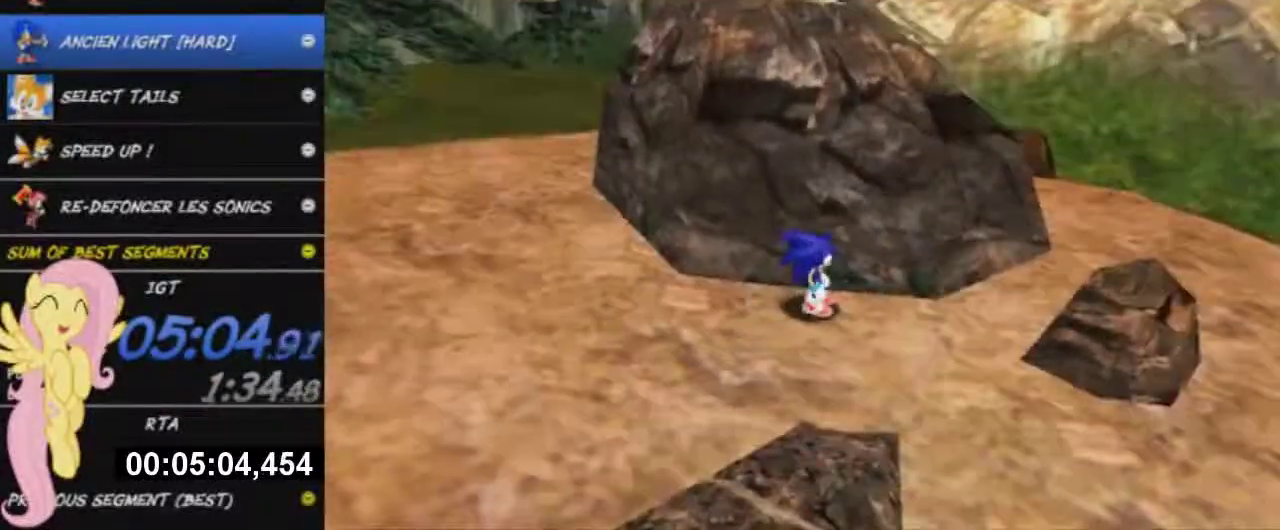
{"buttons": [], "left_stick": "up-left", "right_stick": "center", "events": [[67, "A", "down"], [67, "left_stick", "up-left"], [250, "A", "up"]]}
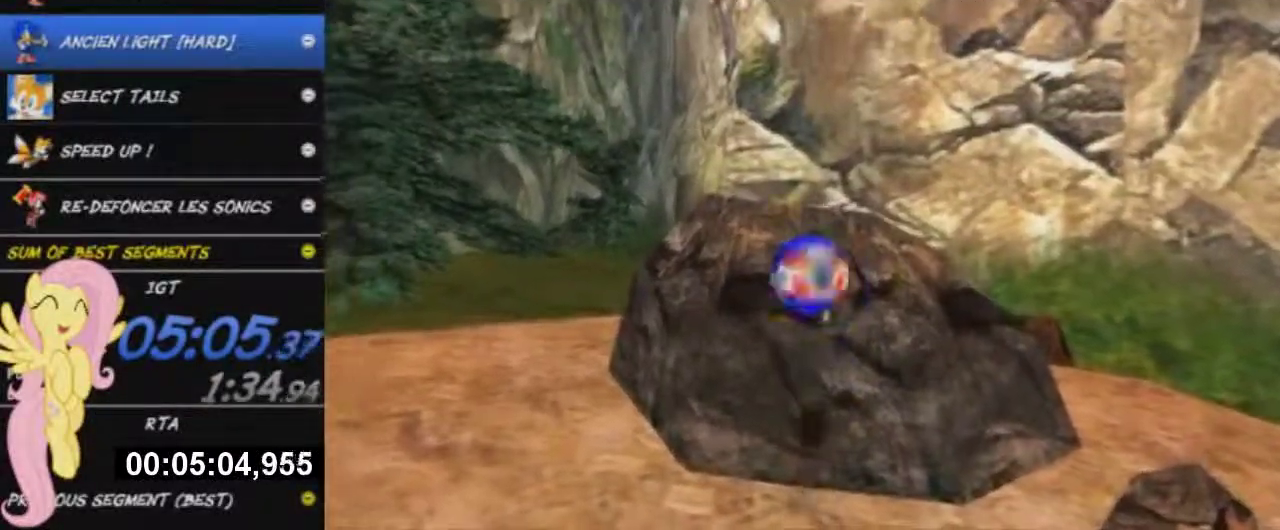
{"buttons": ["A"], "left_stick": "up", "right_stick": "center", "events": [[50, "left_stick", "up"], [116, "X", "down"], [450, "A", "down"], [450, "X", "up"]]}
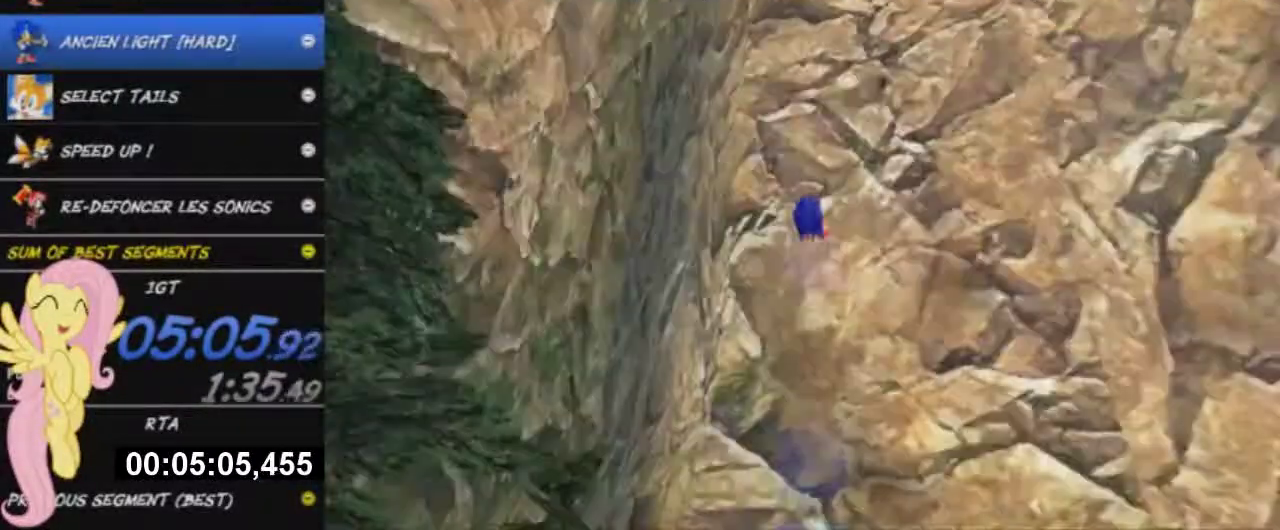
{"buttons": ["A"], "left_stick": "up", "right_stick": "center", "events": []}
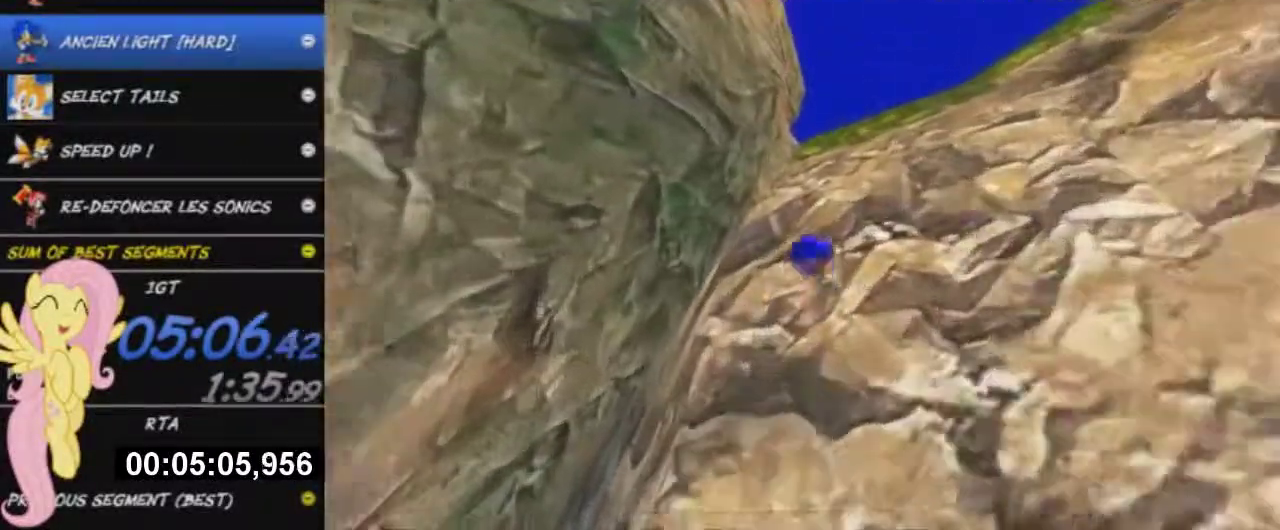
{"buttons": ["A"], "left_stick": "up", "right_stick": "center", "events": [[116, "left_stick", "up-right"], [383, "left_stick", "up"]]}
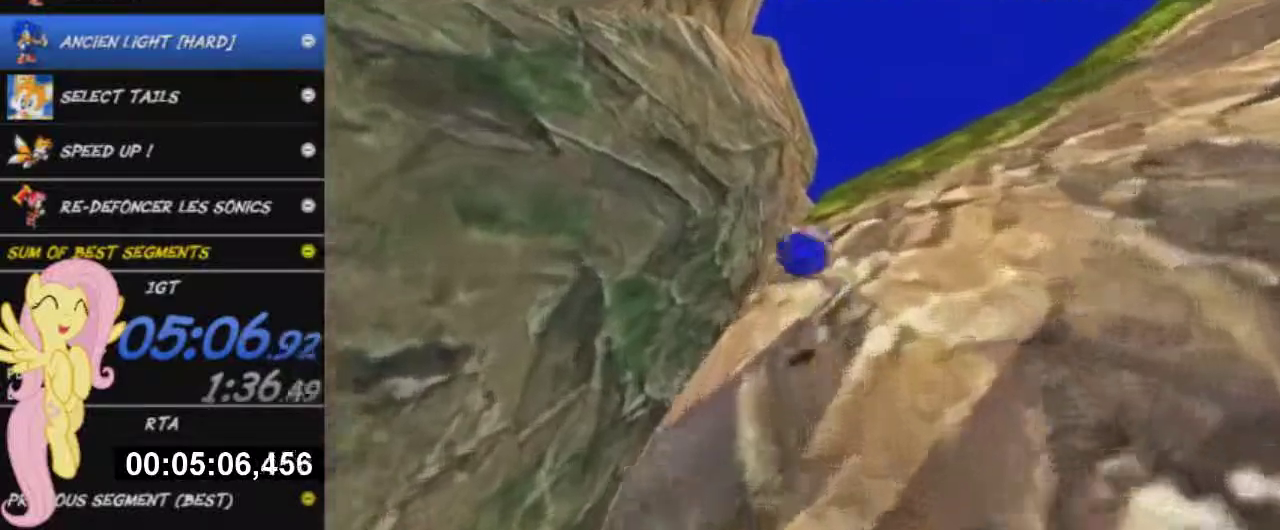
{"buttons": ["A", "X"], "left_stick": "up-left", "right_stick": "center", "events": [[150, "left_stick", "up-left"], [217, "A", "up"], [400, "A", "down"], [417, "X", "down"]]}
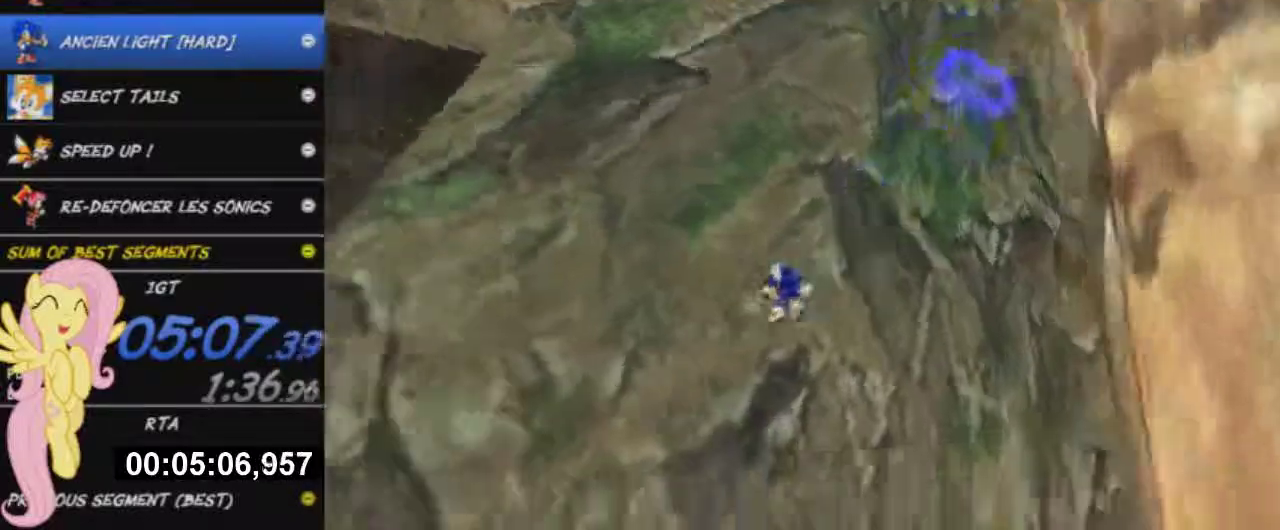
{"buttons": ["R2"], "left_stick": "left", "right_stick": "center", "events": [[100, "A", "up"], [150, "X", "up"], [150, "left_stick", "left"], [400, "R2", "down"]]}
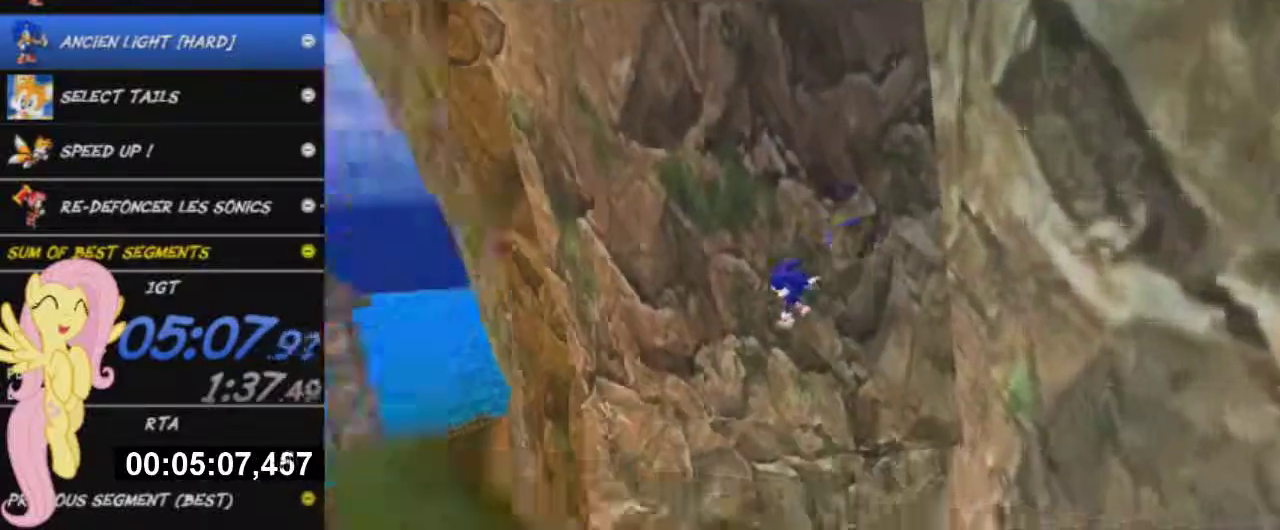
{"buttons": ["R2"], "left_stick": "up-left", "right_stick": "center", "events": [[133, "left_stick", "up-left"]]}
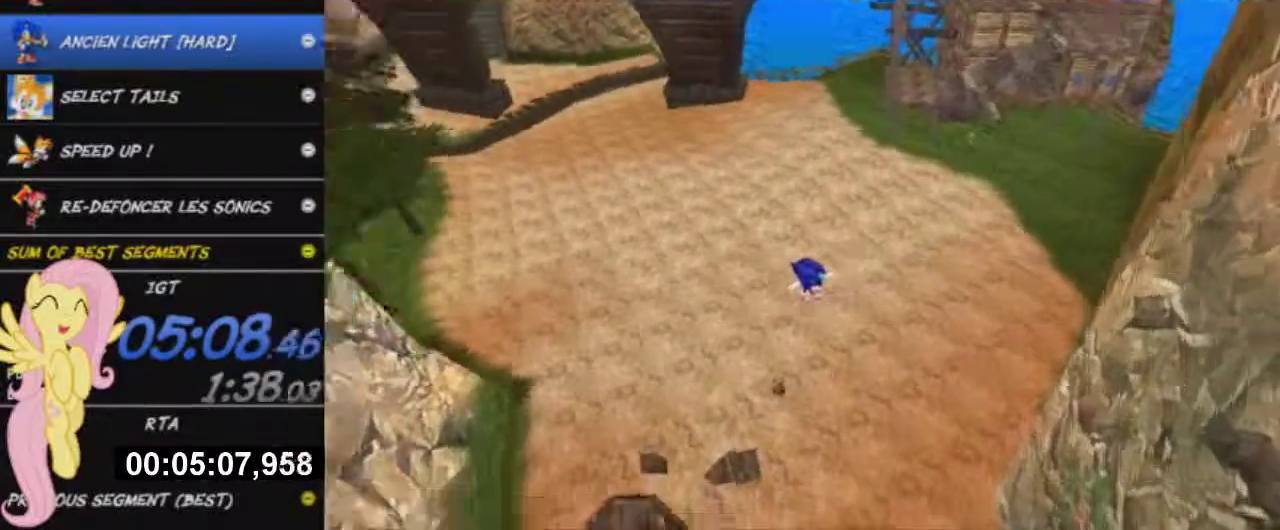
{"buttons": ["R2"], "left_stick": "center", "right_stick": "center", "events": [[400, "left_stick", "center"]]}
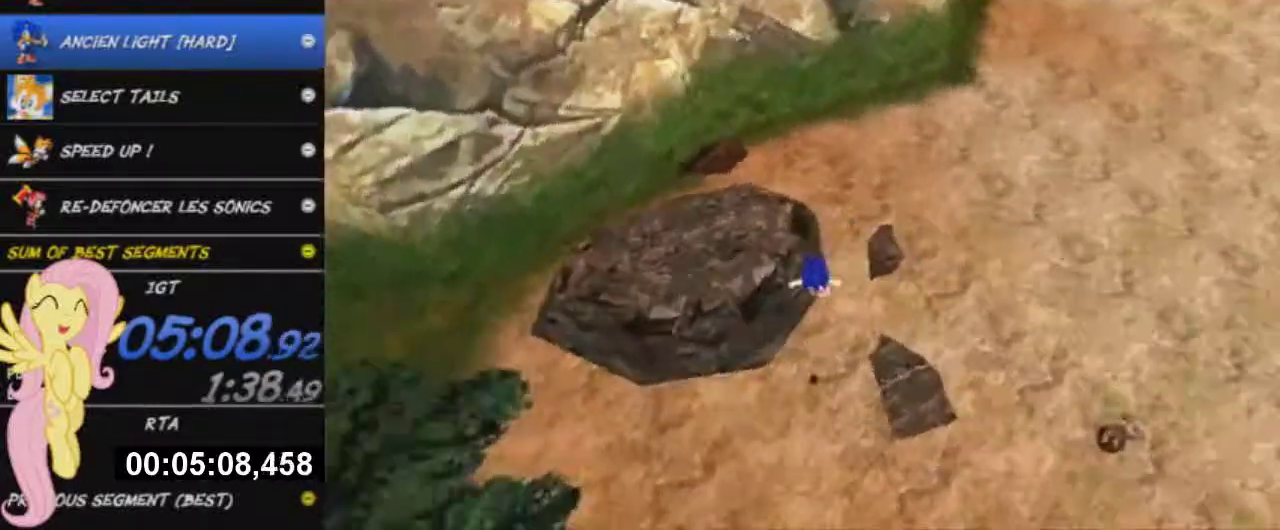
{"buttons": [], "left_stick": "left", "right_stick": "center", "events": [[384, "R2", "up"], [501, "left_stick", "left"]]}
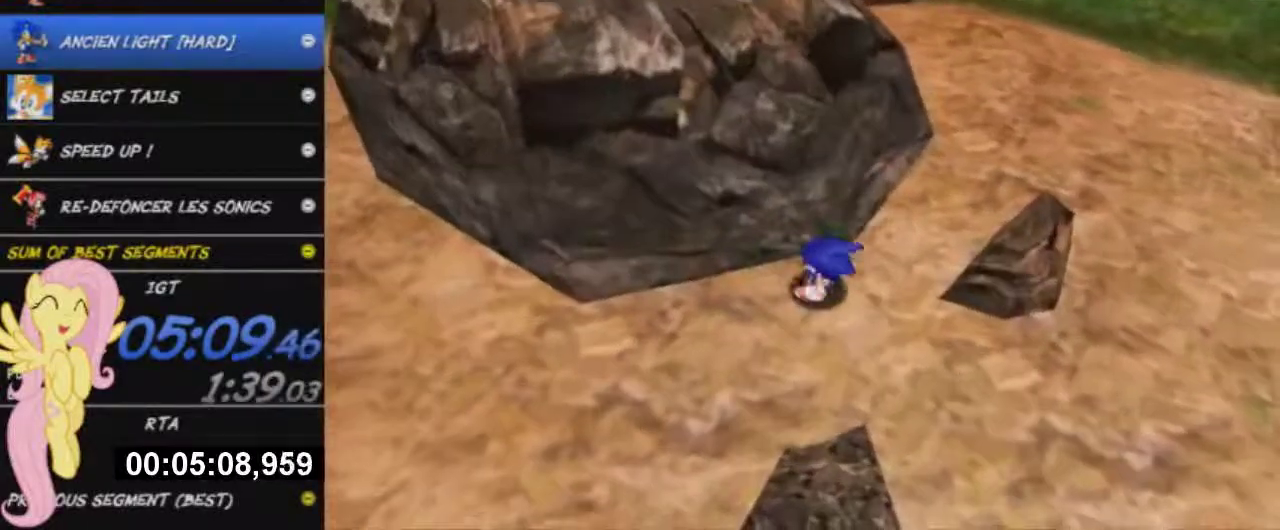
{"buttons": [], "left_stick": "left", "right_stick": "center", "events": [[283, "A", "down"], [500, "A", "up"]]}
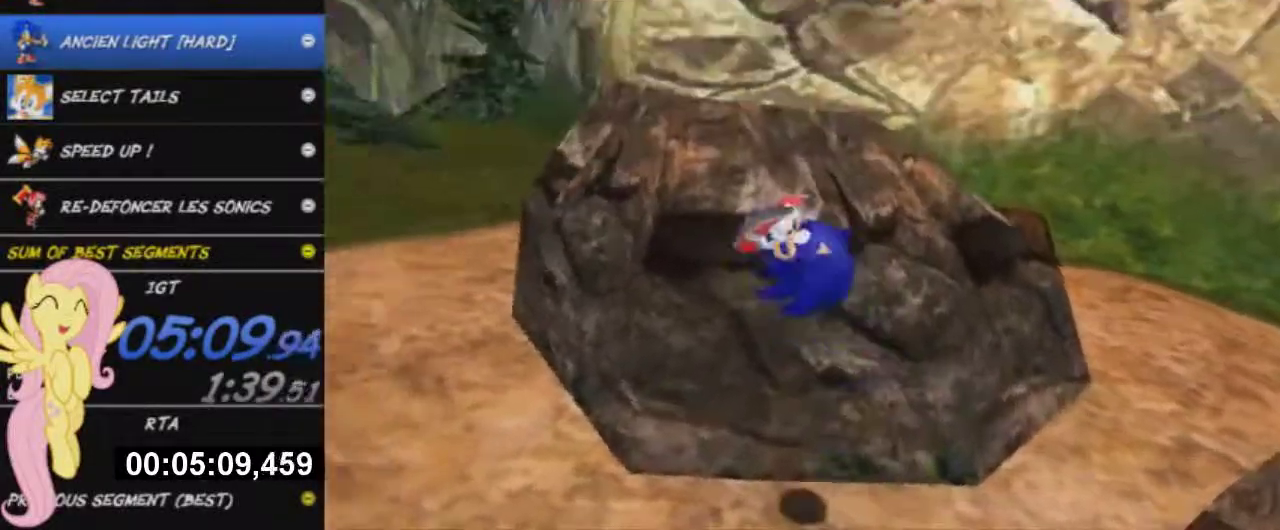
{"buttons": ["X"], "left_stick": "up", "right_stick": "center", "events": [[50, "left_stick", "up-left"], [234, "left_stick", "up"], [350, "X", "down"]]}
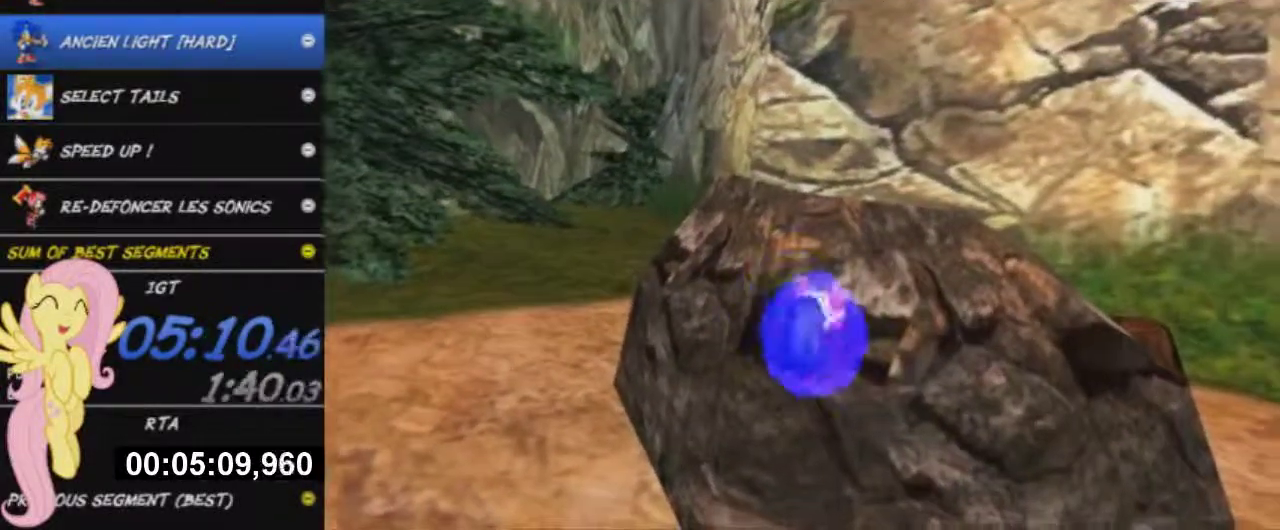
{"buttons": [], "left_stick": "up", "right_stick": "center", "events": [[116, "left_stick", "up-right"], [166, "left_stick", "up"], [200, "X", "up"]]}
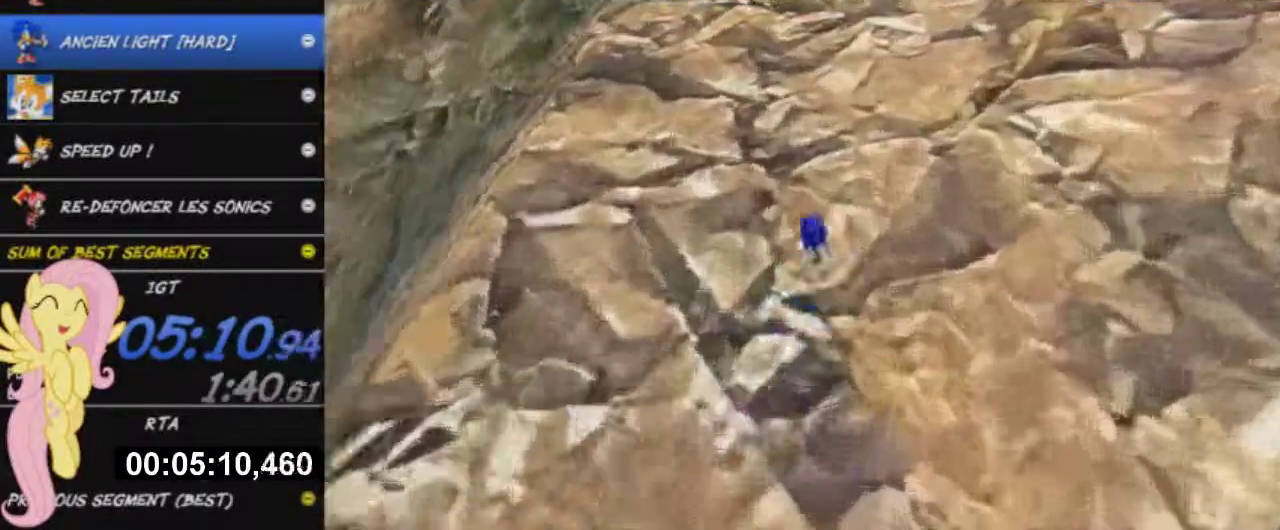
{"buttons": [], "left_stick": "up", "right_stick": "center", "events": []}
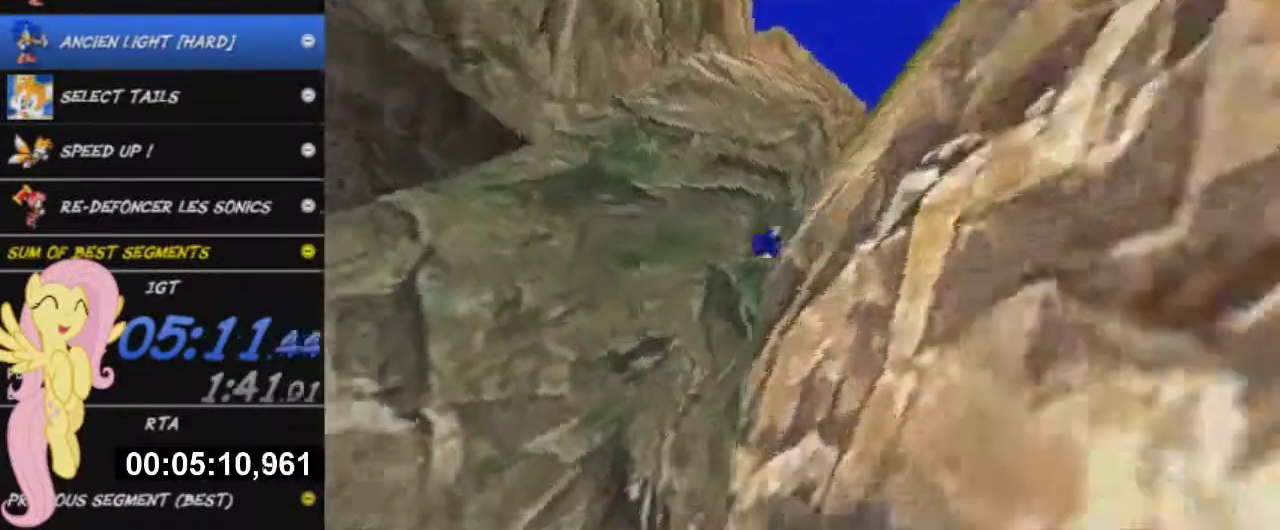
{"buttons": [], "left_stick": "up-right", "right_stick": "center", "events": [[216, "left_stick", "up-right"]]}